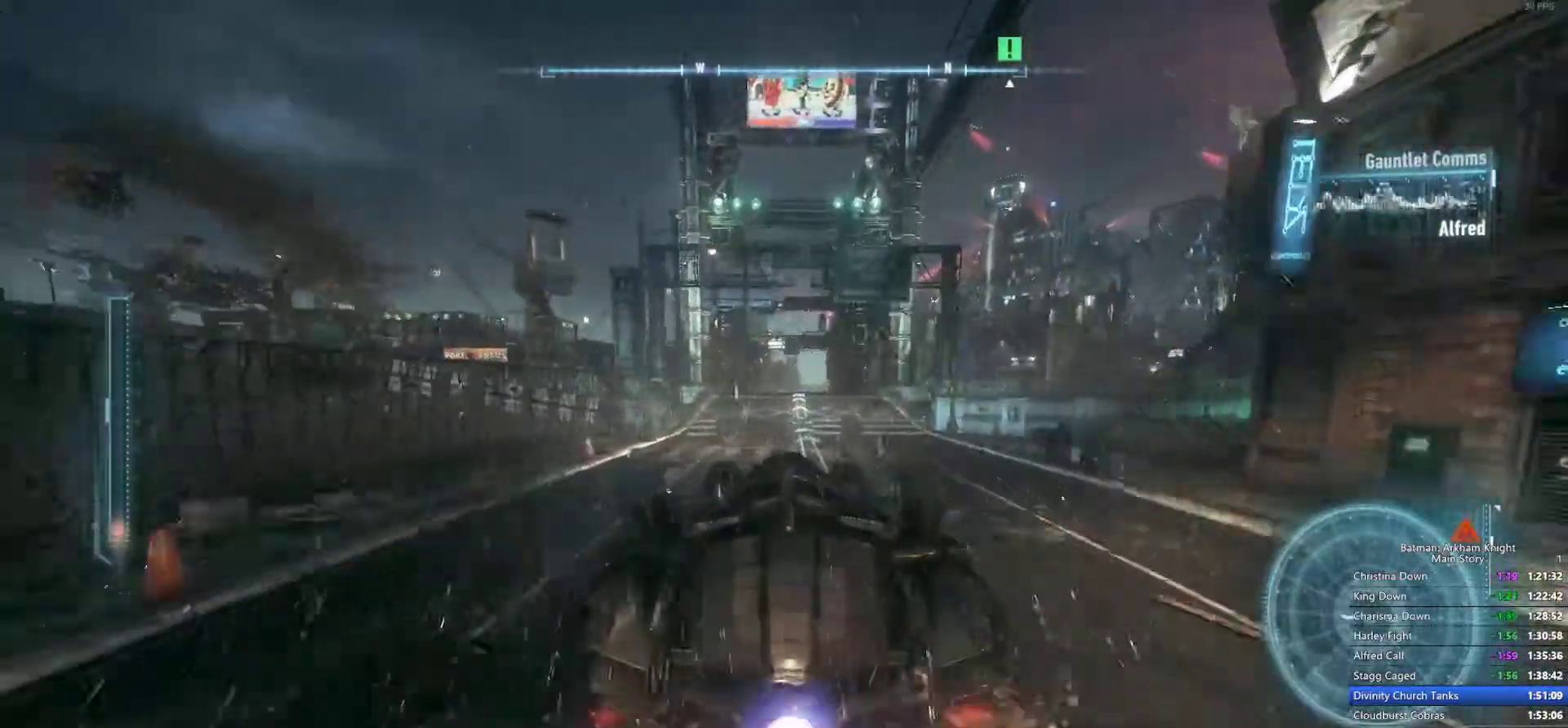
Gameplay with a controller (PlayStation layout); each line is a JSON object with the inputs held at the frame after it (dt_ms = milliseconds from this image to that frame). "events" lists button and stick changes between this image and that frame as [ms after this image, input, new state], when the widget could be followed in between.
{"dt_ms": 500, "buttons": [], "left_stick": "up", "right_stick": "center", "events": [[83, "right_stick", "down"], [167, "right_stick", "center"]]}
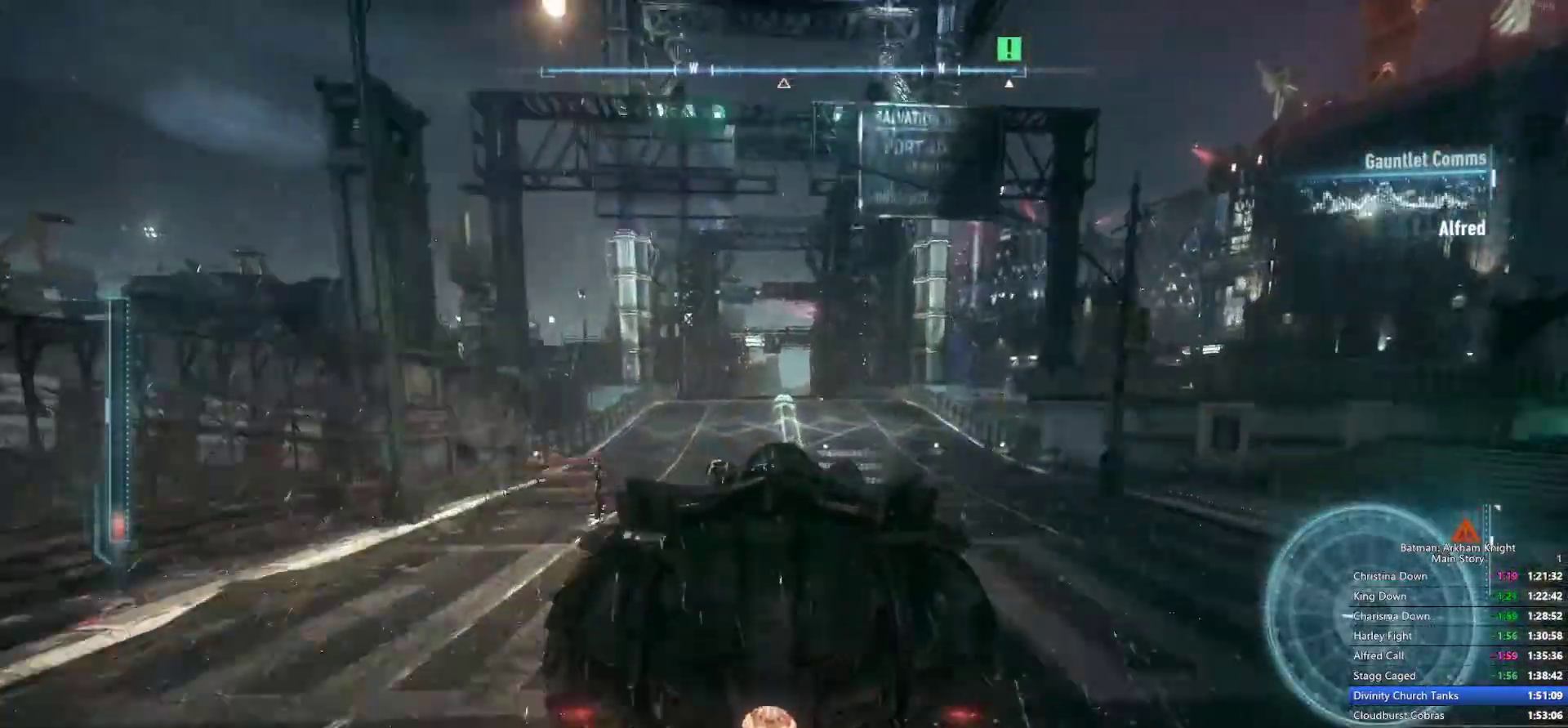
{"dt_ms": 500, "buttons": [], "left_stick": "up", "right_stick": "center", "events": []}
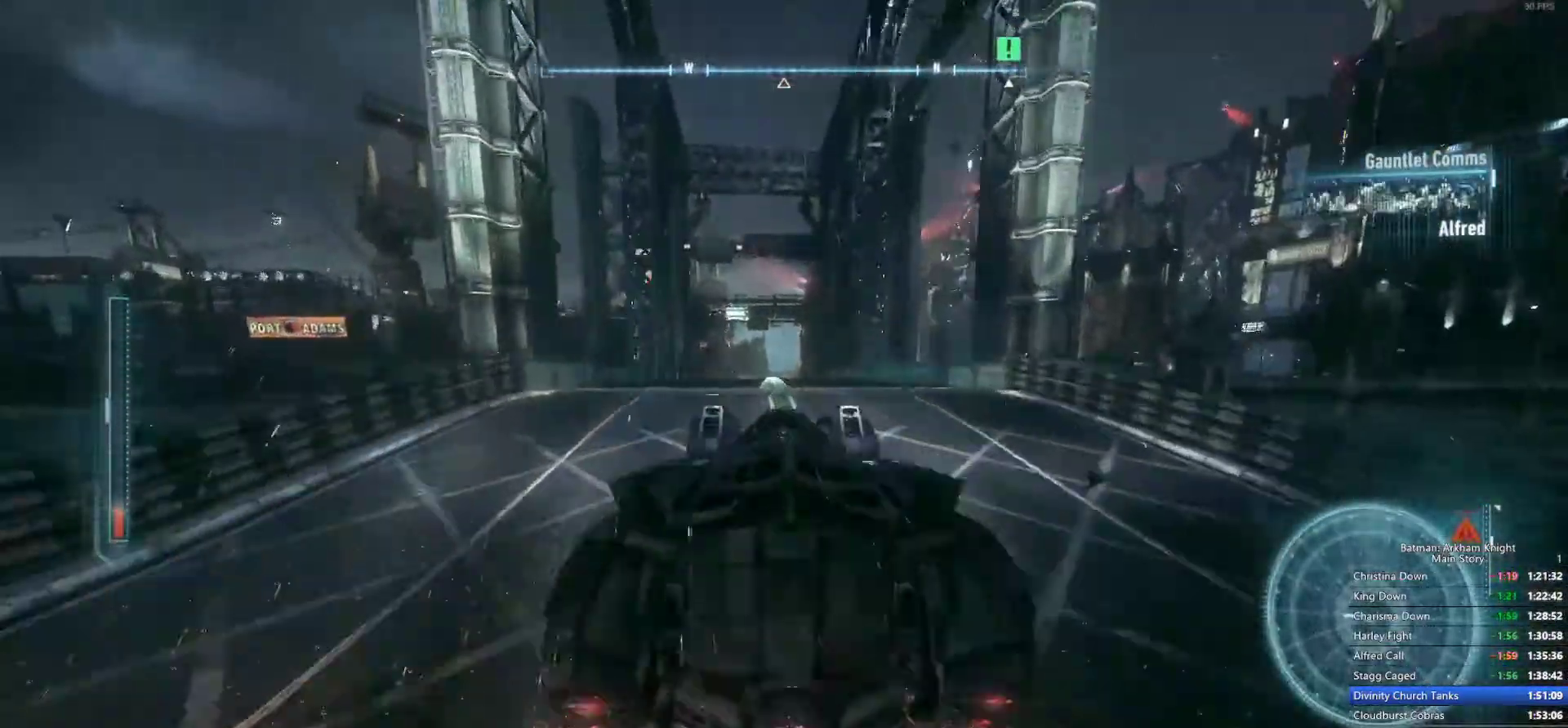
{"dt_ms": 500, "buttons": [], "left_stick": "up", "right_stick": "center", "events": []}
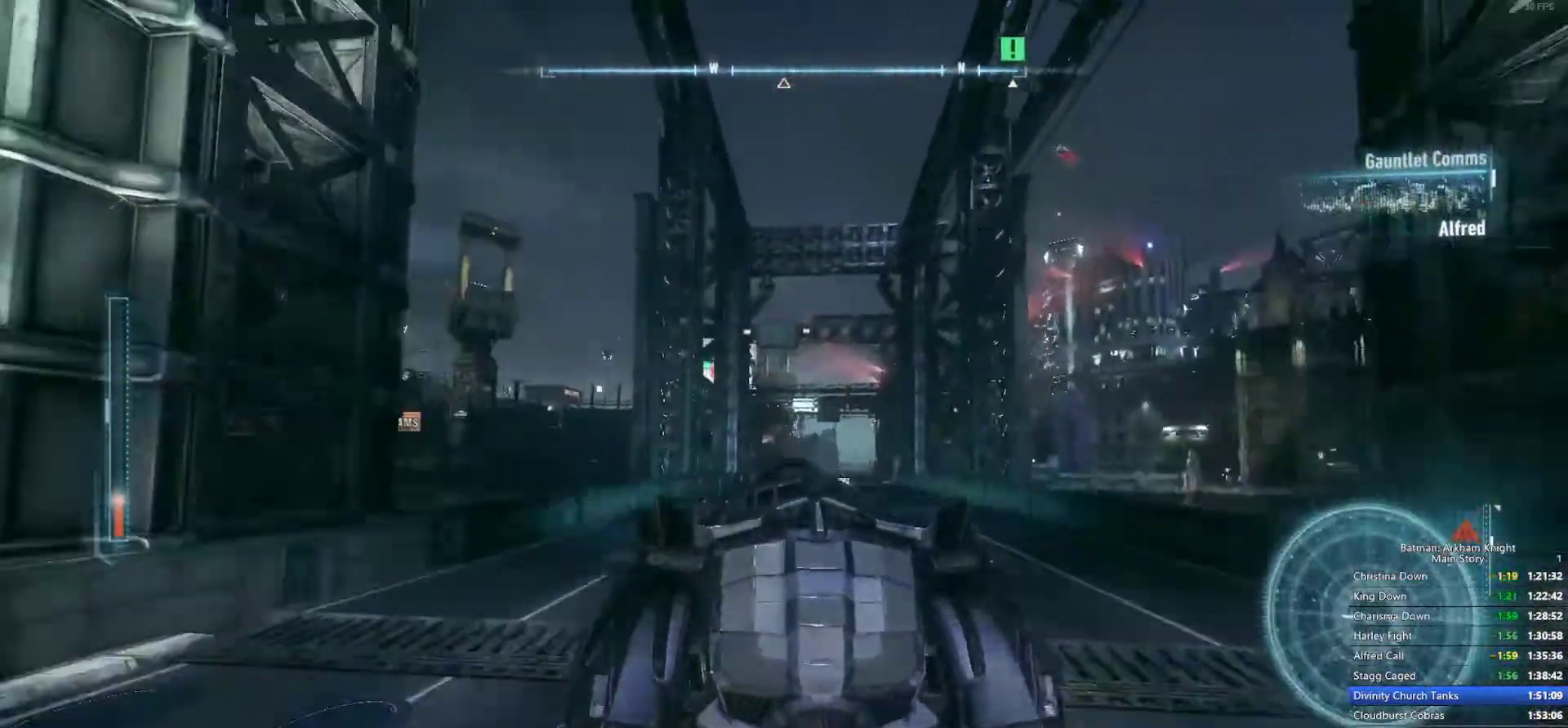
{"dt_ms": 500, "buttons": [], "left_stick": "up", "right_stick": "center", "events": []}
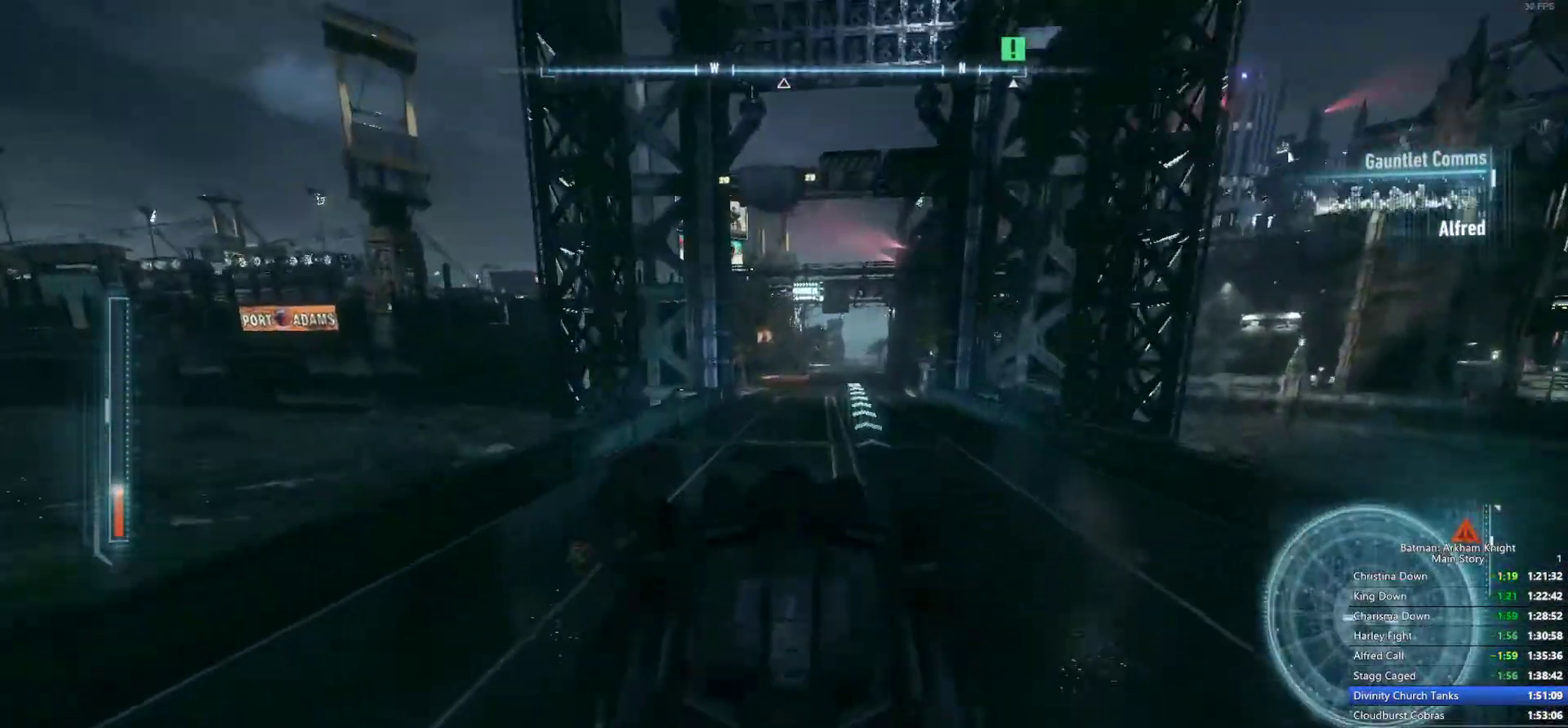
{"dt_ms": 500, "buttons": [], "left_stick": "up", "right_stick": "center", "events": []}
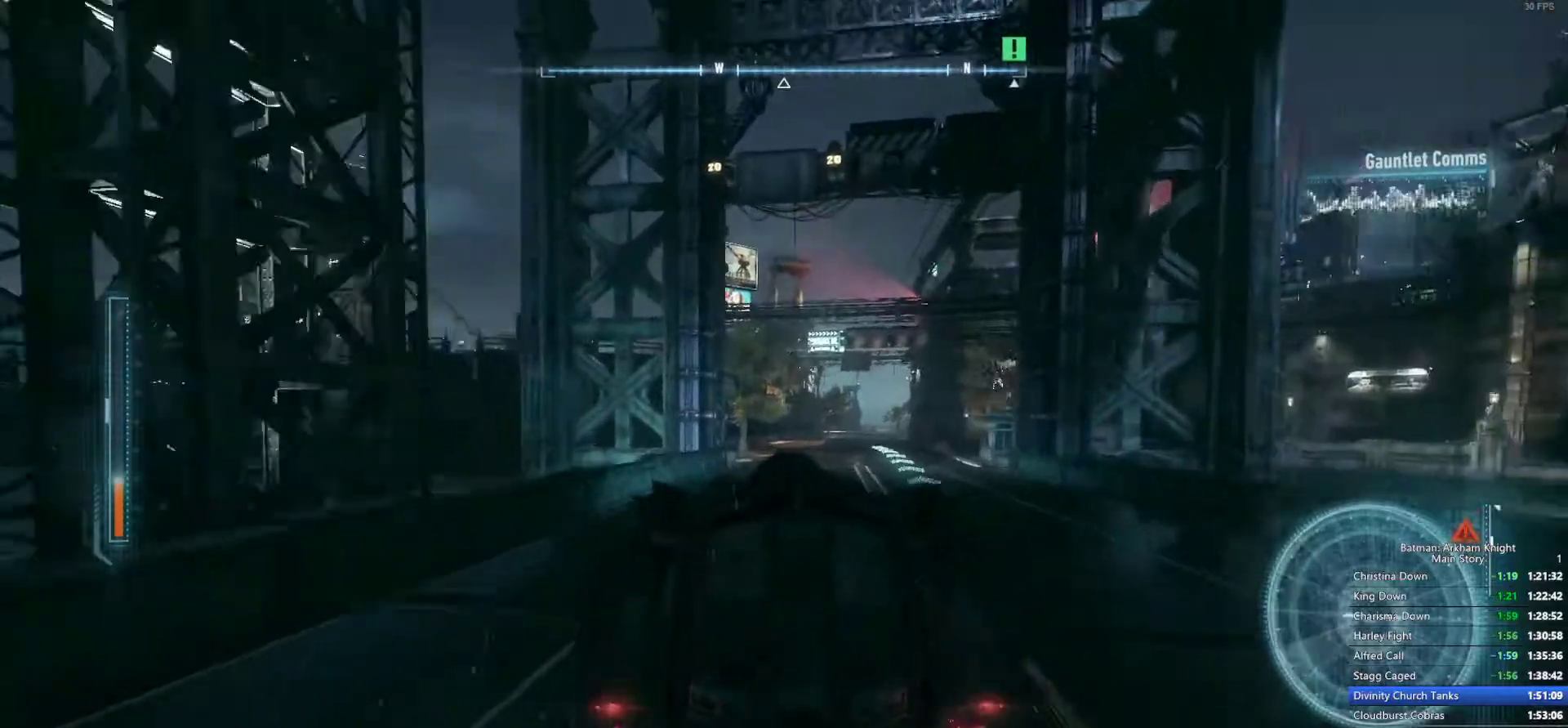
{"dt_ms": 500, "buttons": [], "left_stick": "up", "right_stick": "center", "events": []}
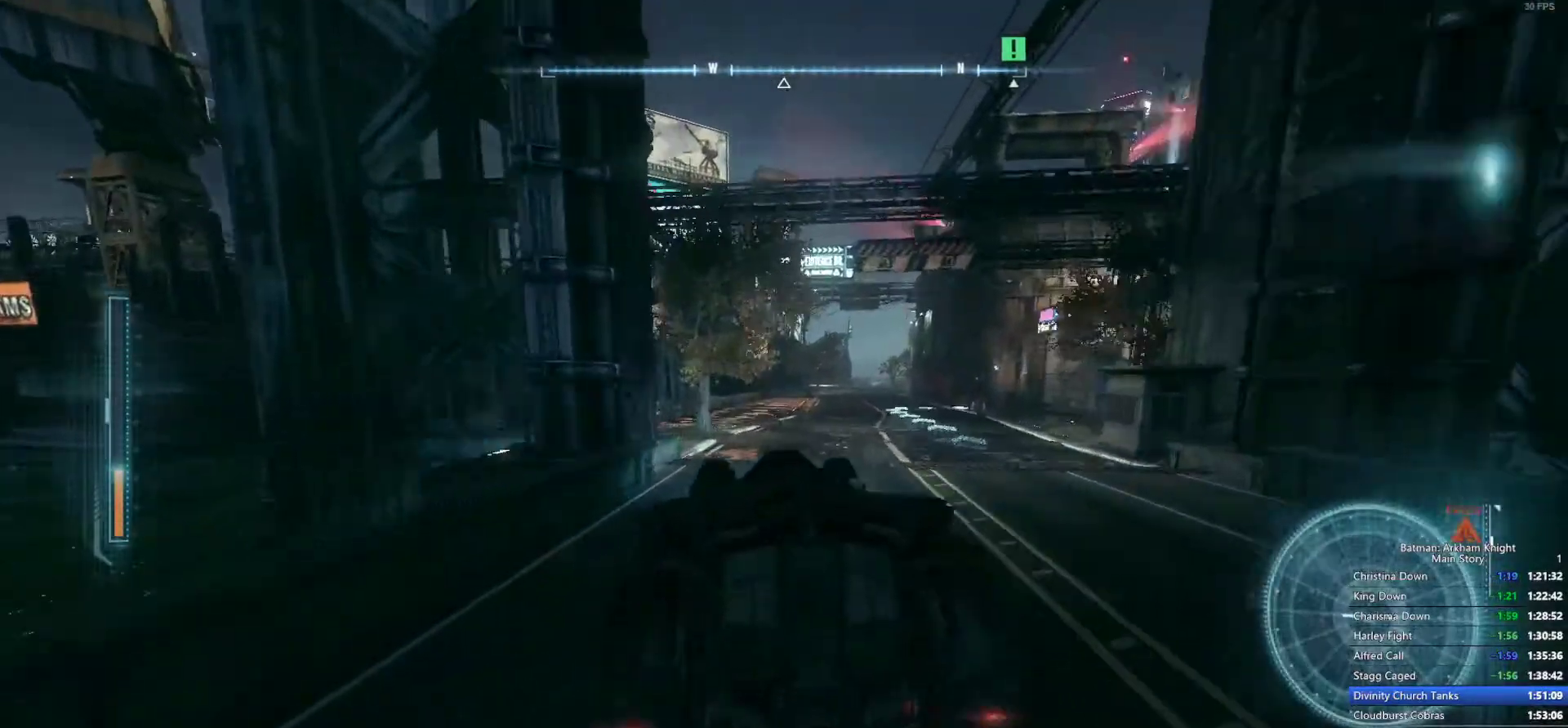
{"dt_ms": 500, "buttons": [], "left_stick": "center", "right_stick": "center", "events": [[483, "left_stick", "center"]]}
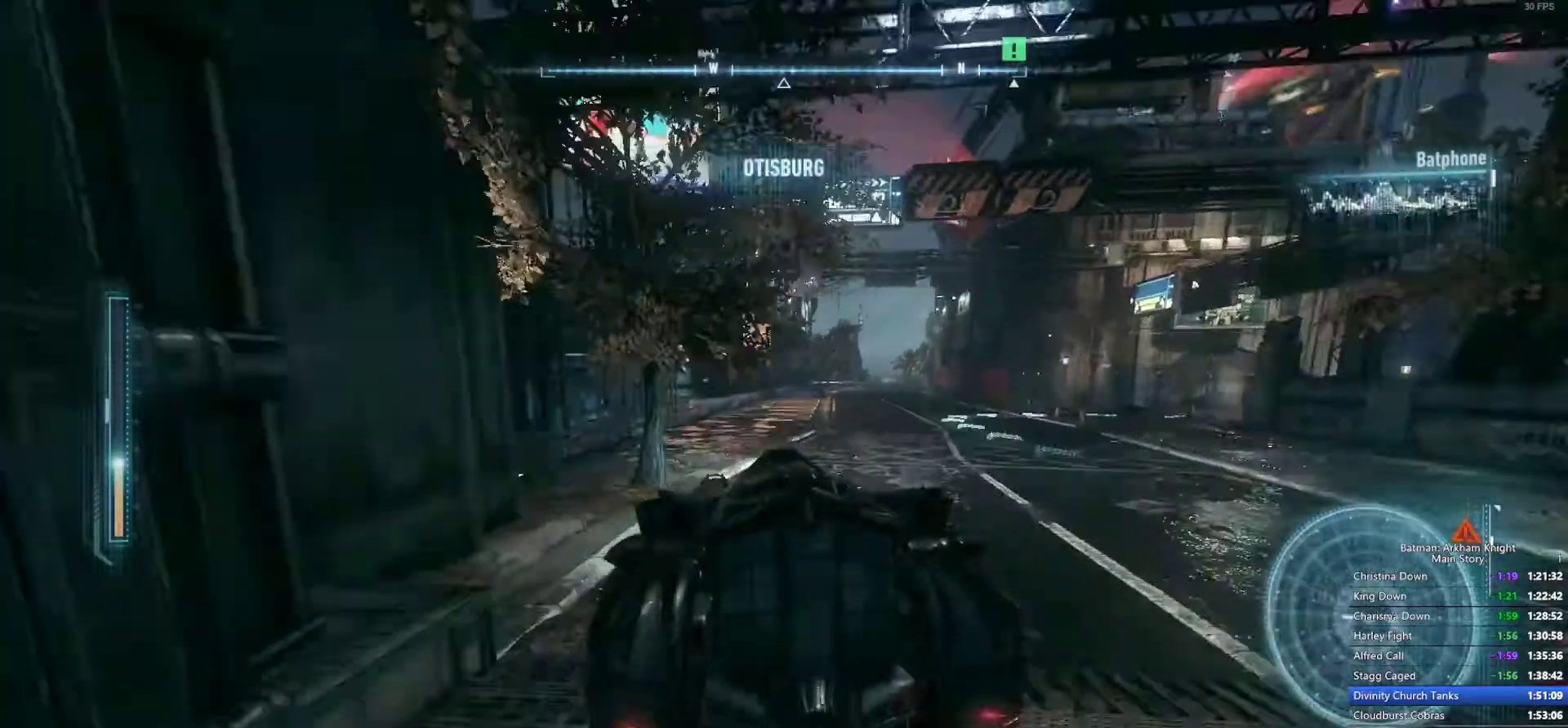
{"dt_ms": 500, "buttons": [], "left_stick": "up", "right_stick": "down-left", "events": [[83, "left_stick", "up"], [367, "right_stick", "down-left"]]}
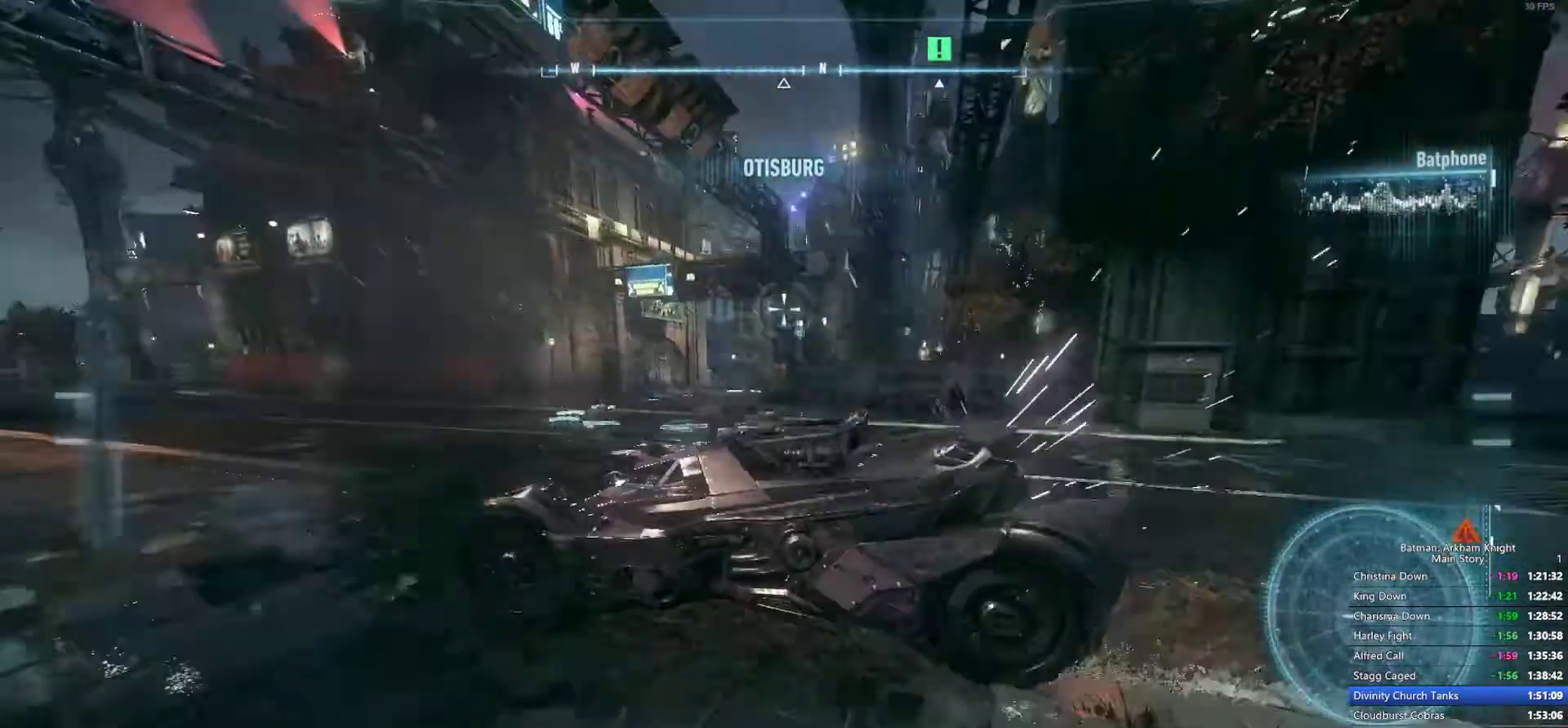
{"dt_ms": 500, "buttons": [], "left_stick": "up", "right_stick": "down-left"}
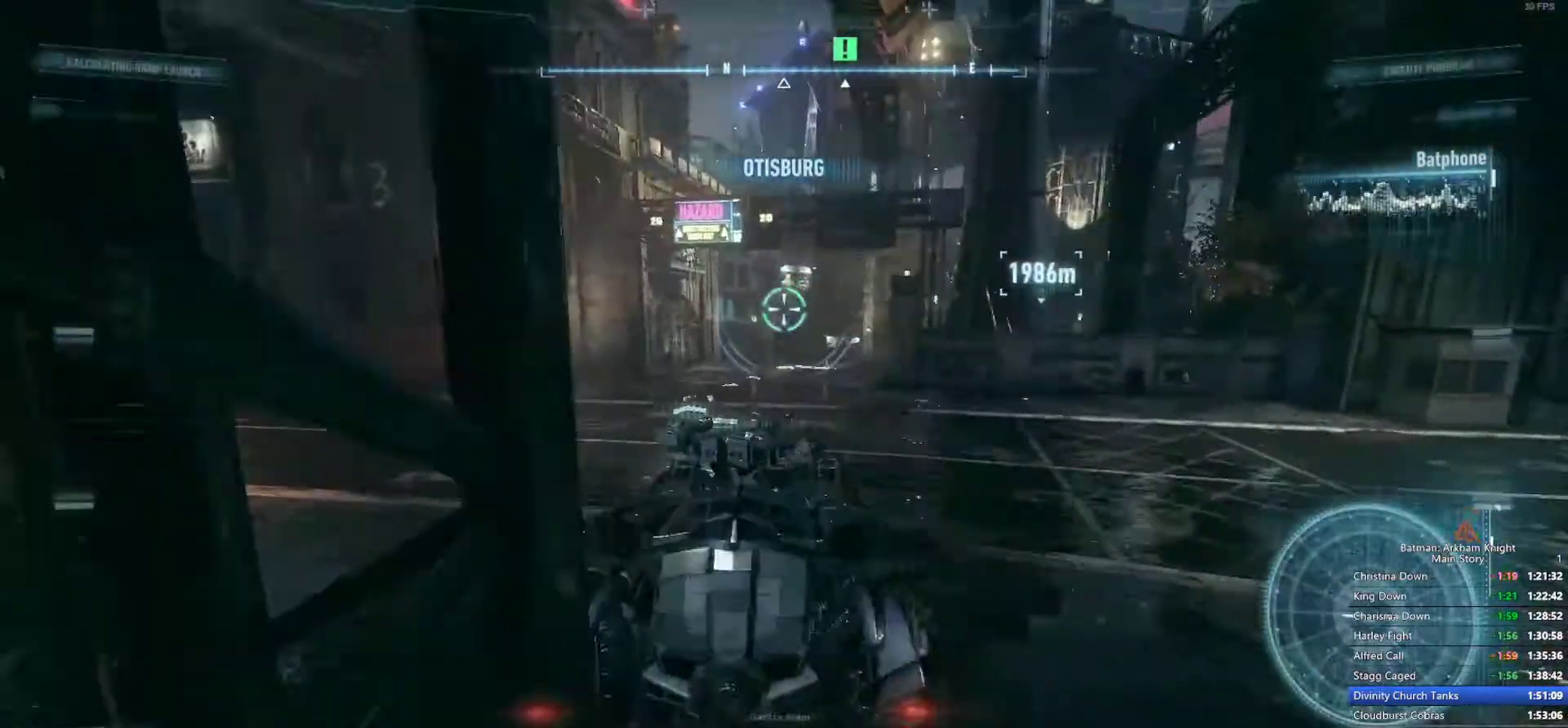
{"dt_ms": 500, "buttons": [], "left_stick": "up", "right_stick": "left", "events": [[83, "right_stick", "center"], [150, "right_stick", "left"]]}
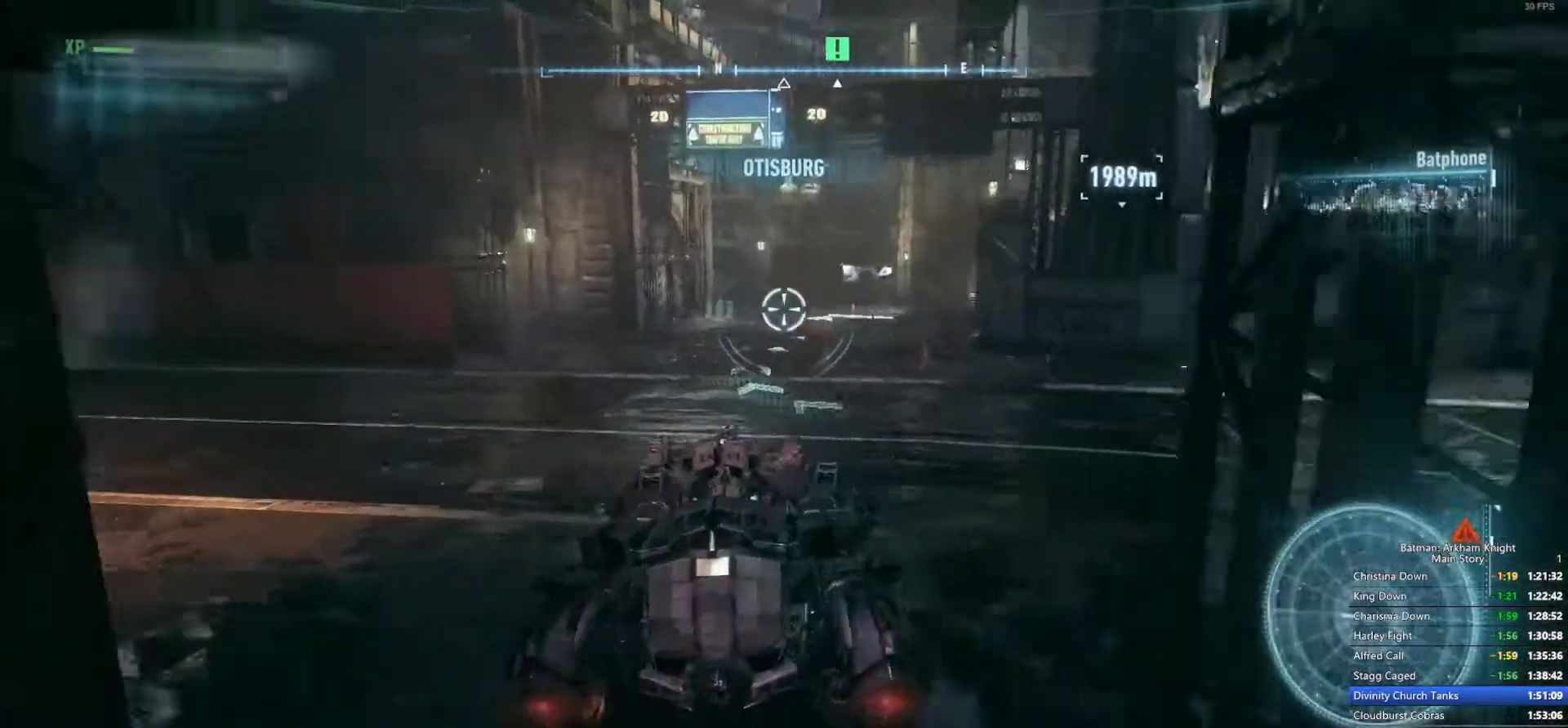
{"dt_ms": 500, "buttons": [], "left_stick": "up", "right_stick": "center", "events": [[167, "right_stick", "down-left"], [267, "right_stick", "center"]]}
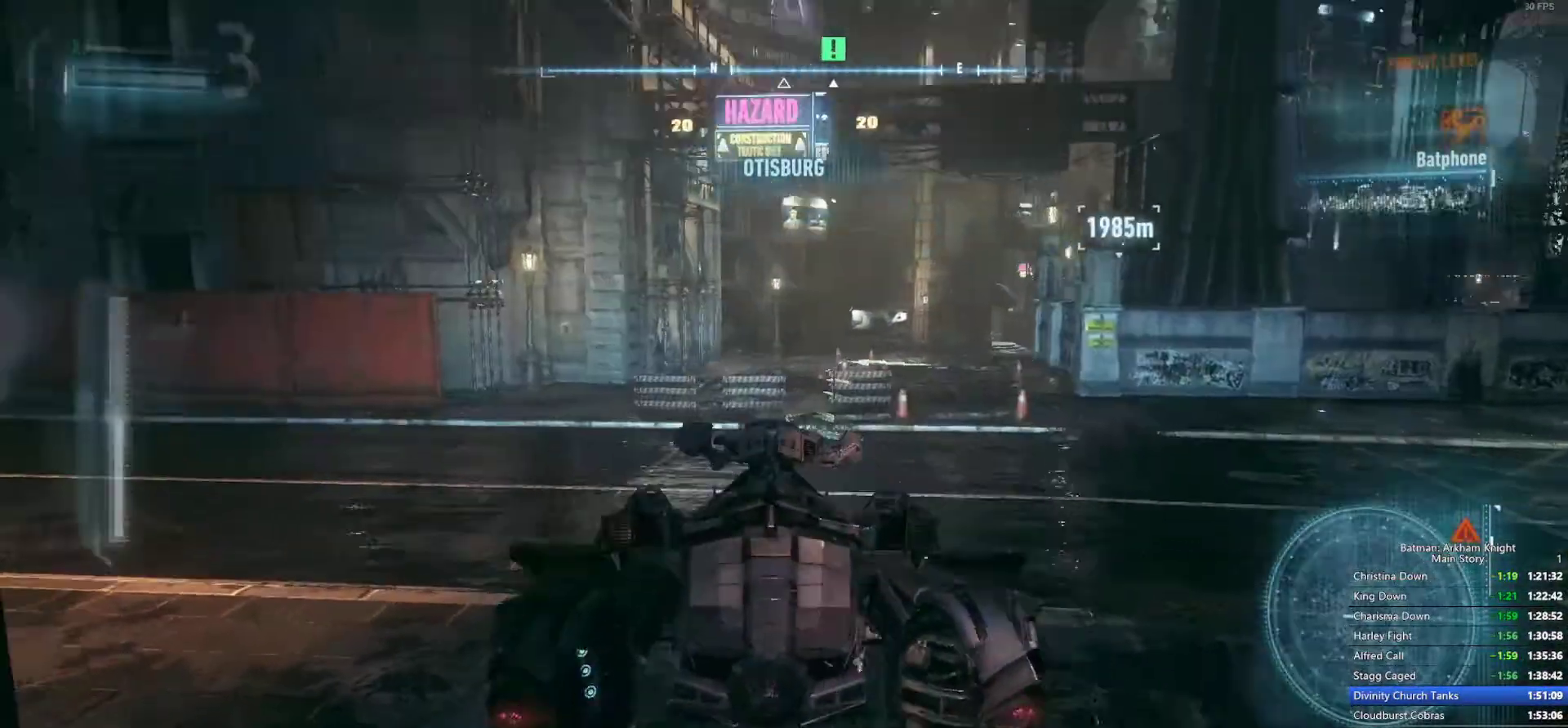
{"dt_ms": 500, "buttons": [], "left_stick": "up", "right_stick": "center", "events": []}
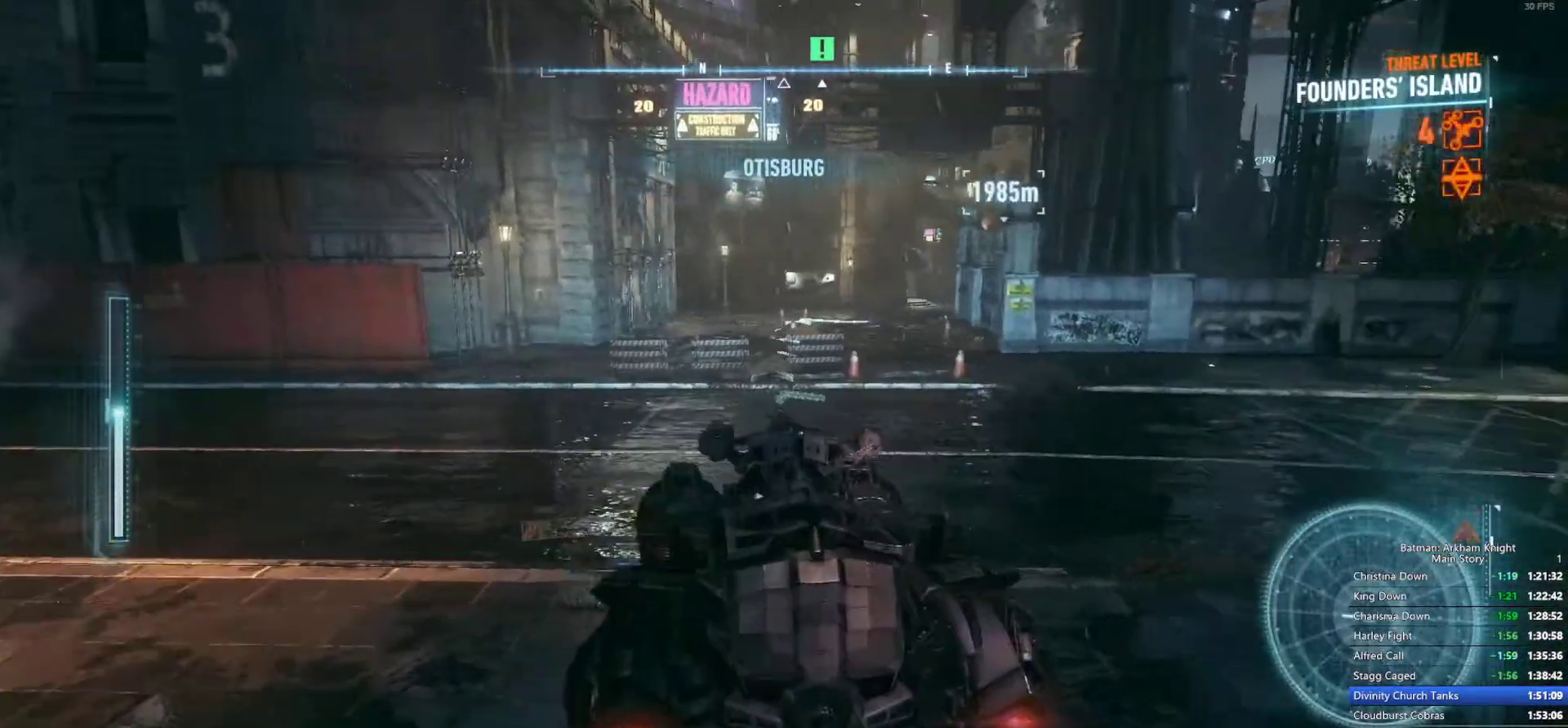
{"dt_ms": 500, "buttons": [], "left_stick": "up", "right_stick": "center", "events": []}
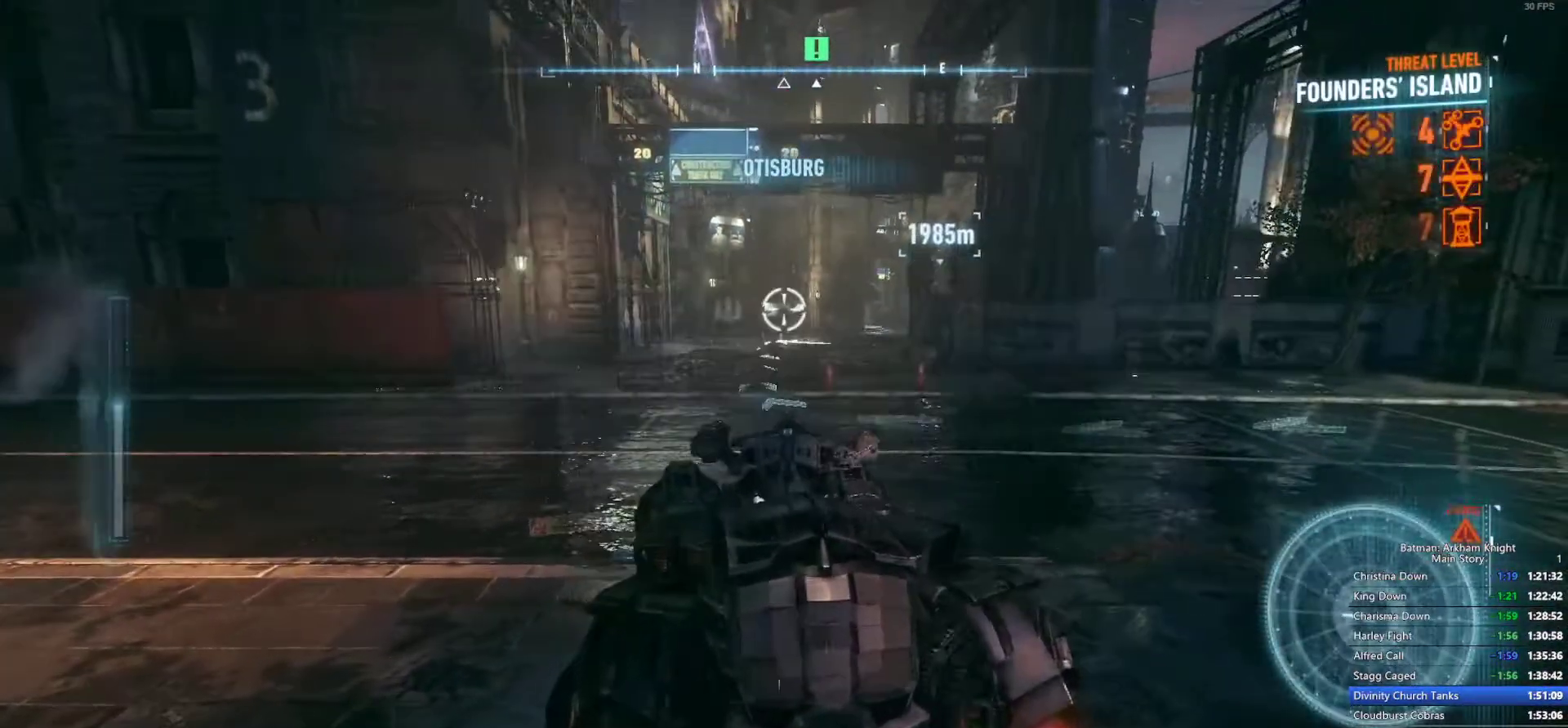
{"dt_ms": 1000, "buttons": [], "left_stick": "center", "right_stick": "center"}
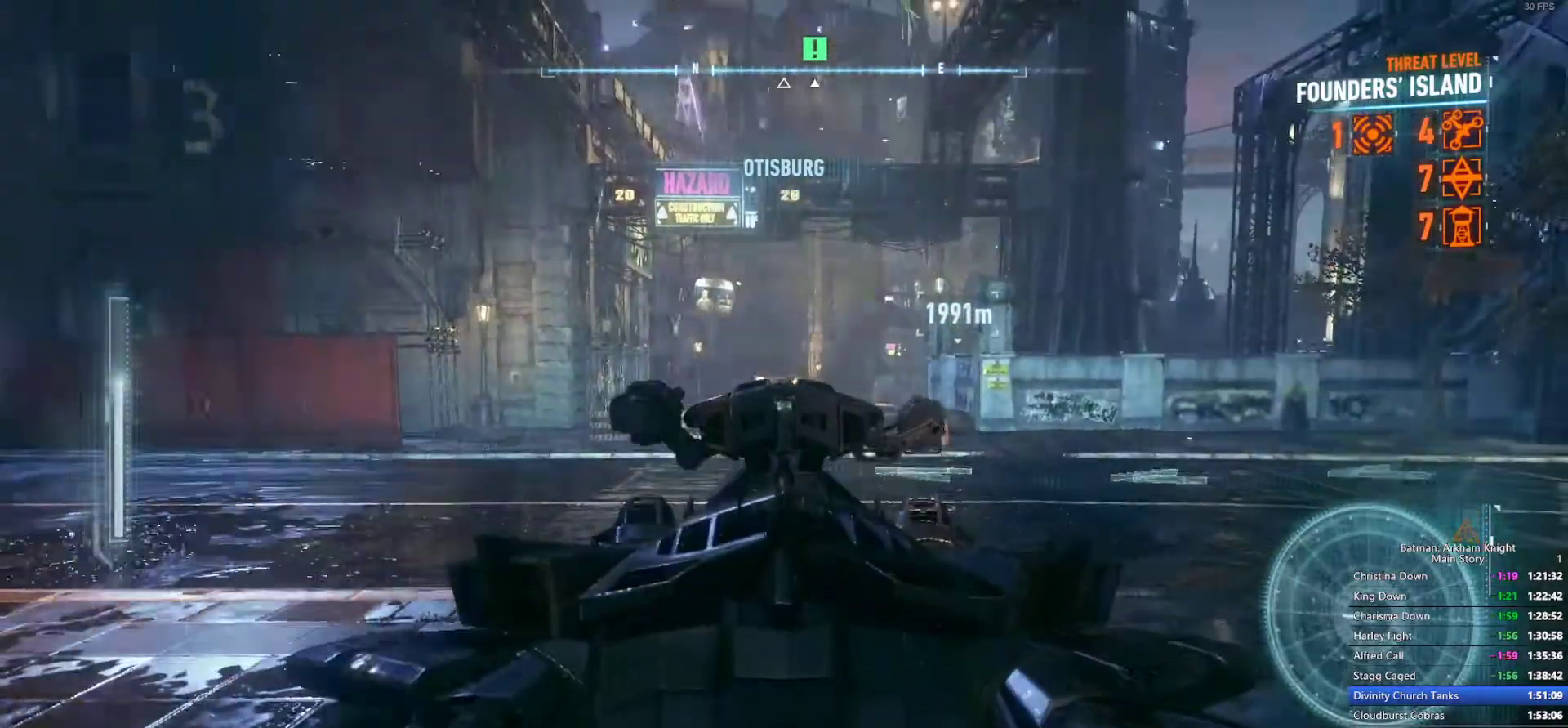
{"dt_ms": 500, "buttons": [], "left_stick": "center", "right_stick": "center", "events": []}
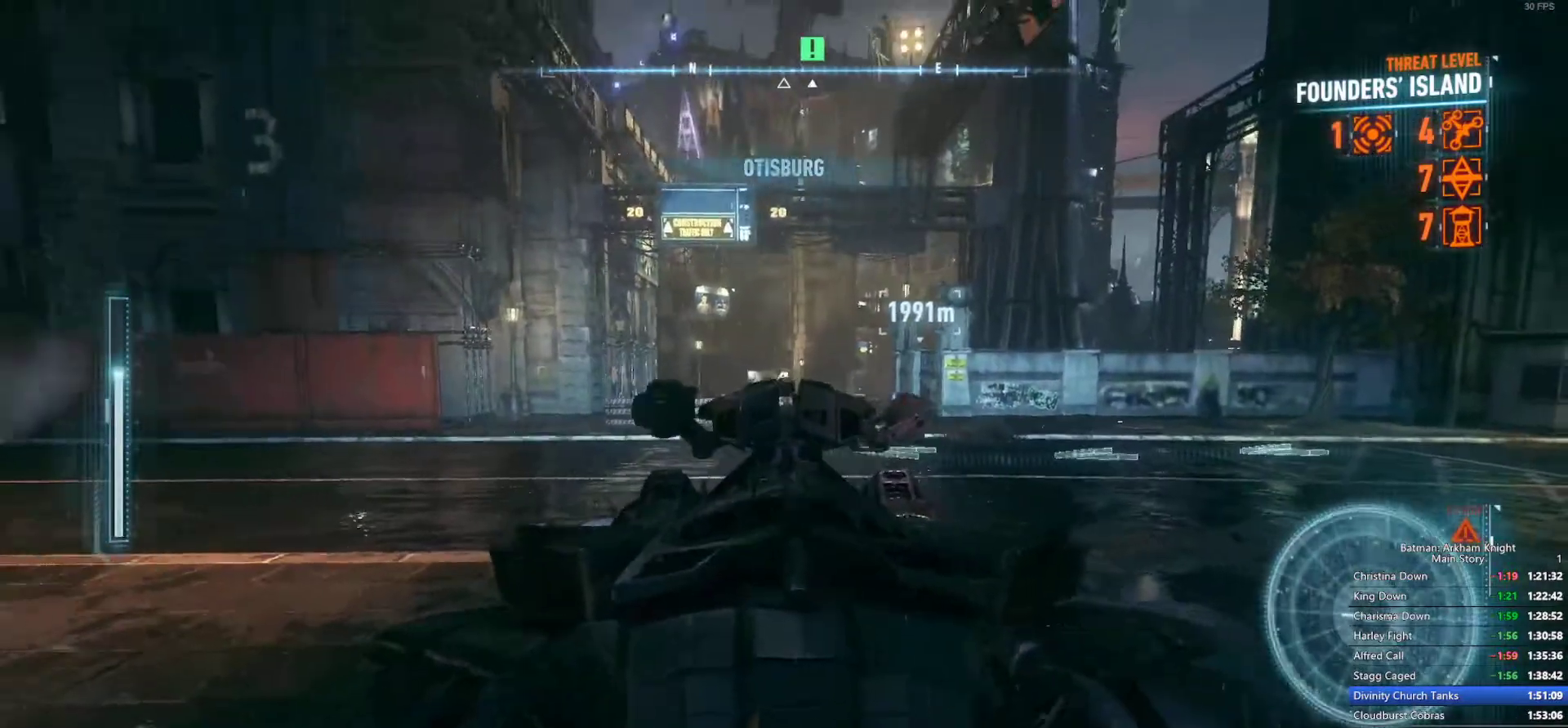
{"dt_ms": 500, "buttons": [], "left_stick": "center", "right_stick": "center", "events": []}
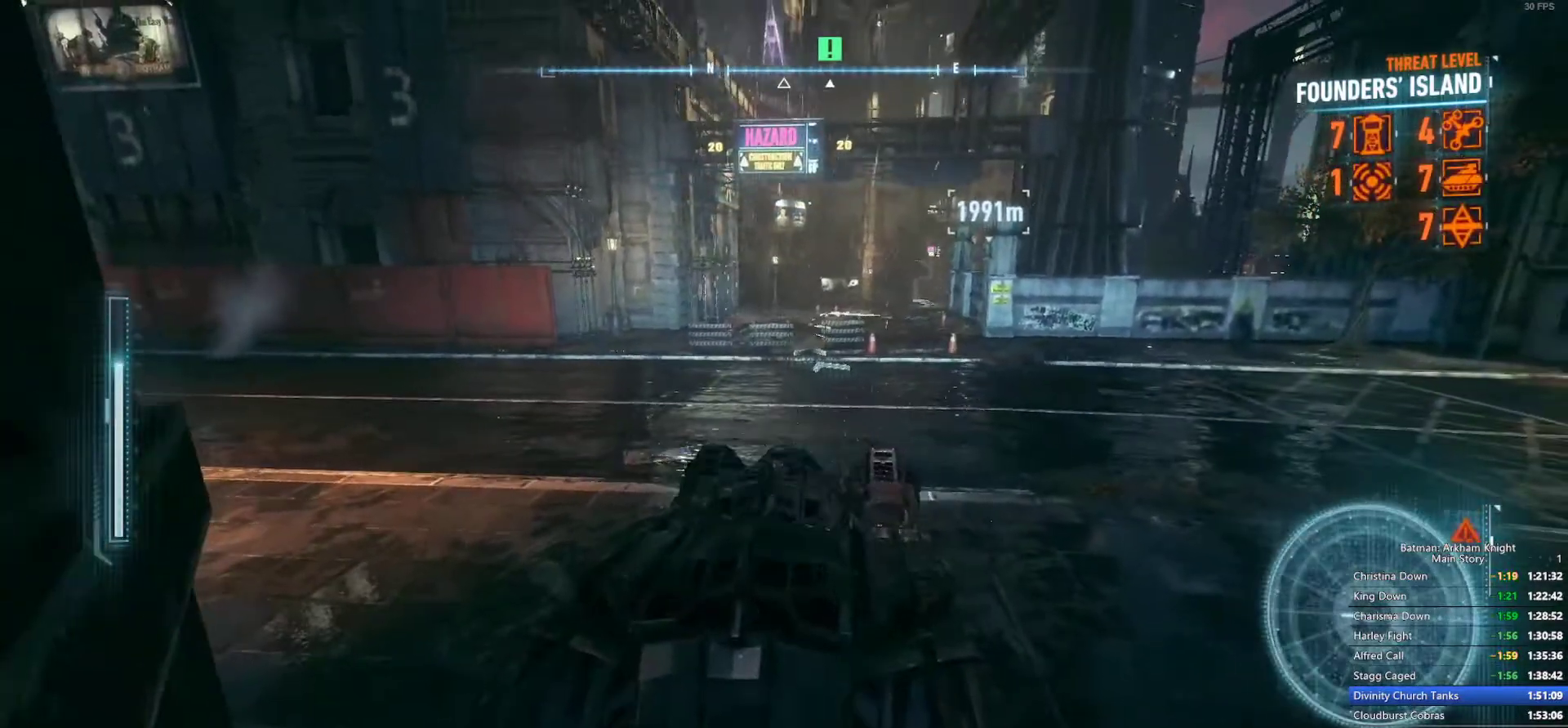
{"dt_ms": 500, "buttons": [], "left_stick": "center", "right_stick": "center", "events": []}
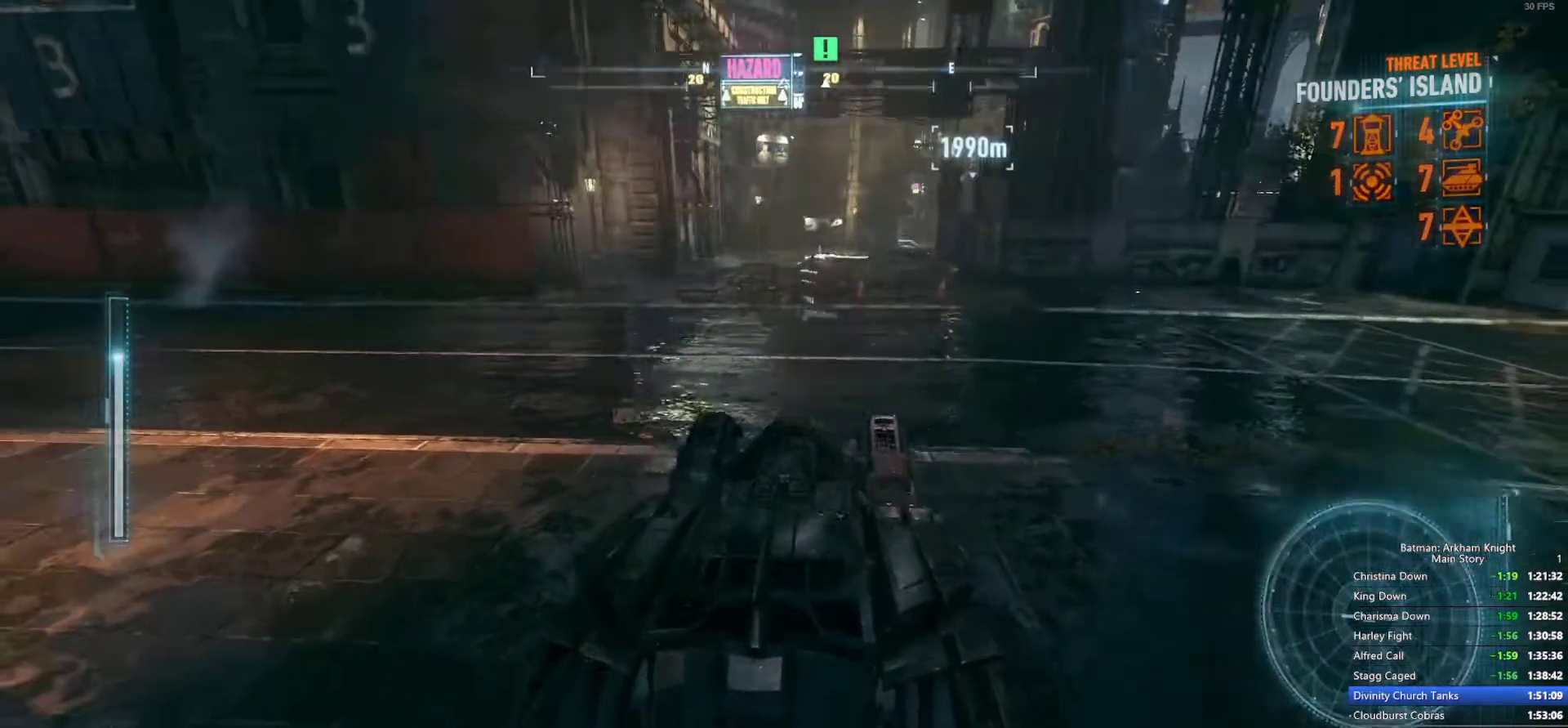
{"dt_ms": 500, "buttons": [], "left_stick": "center", "right_stick": "center", "events": []}
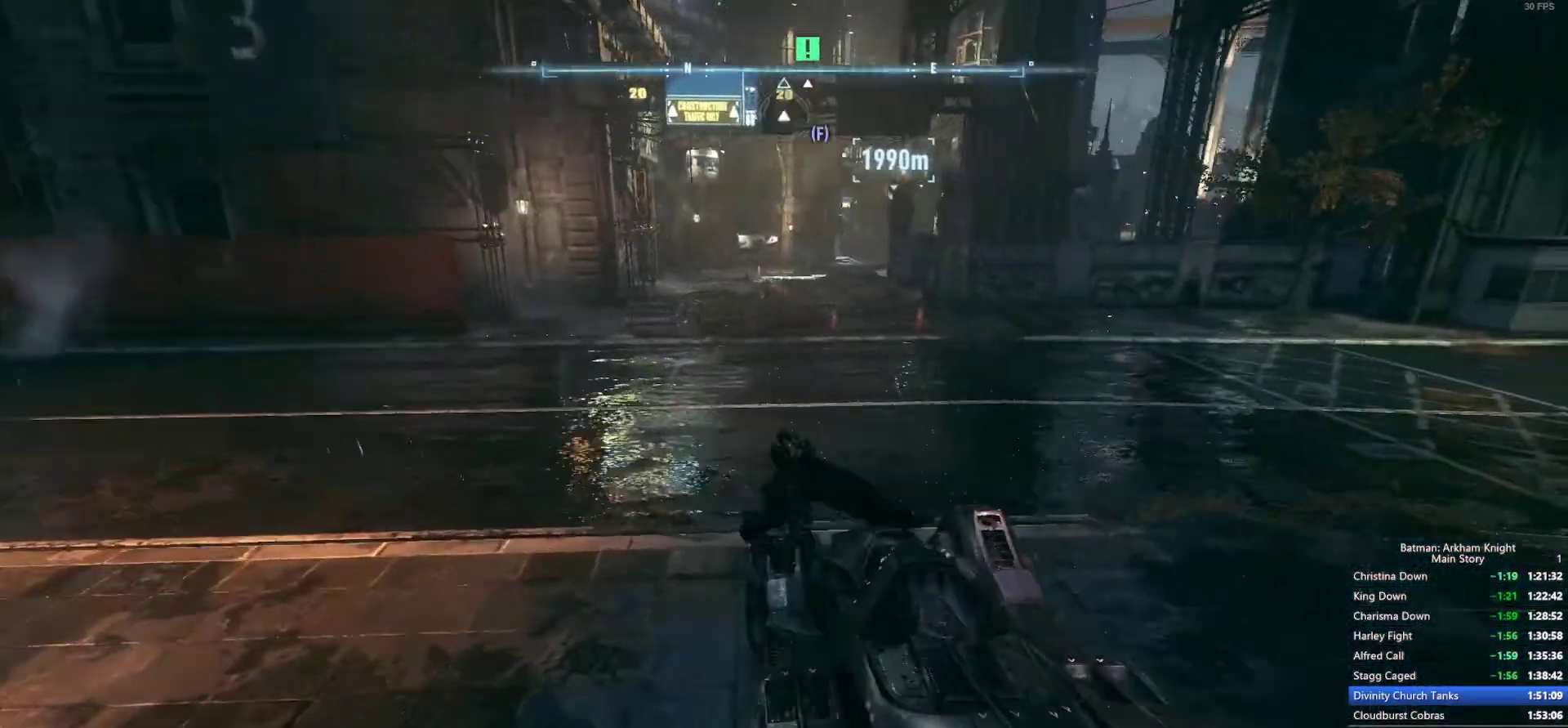
{"dt_ms": 500, "buttons": [], "left_stick": "center", "right_stick": "center"}
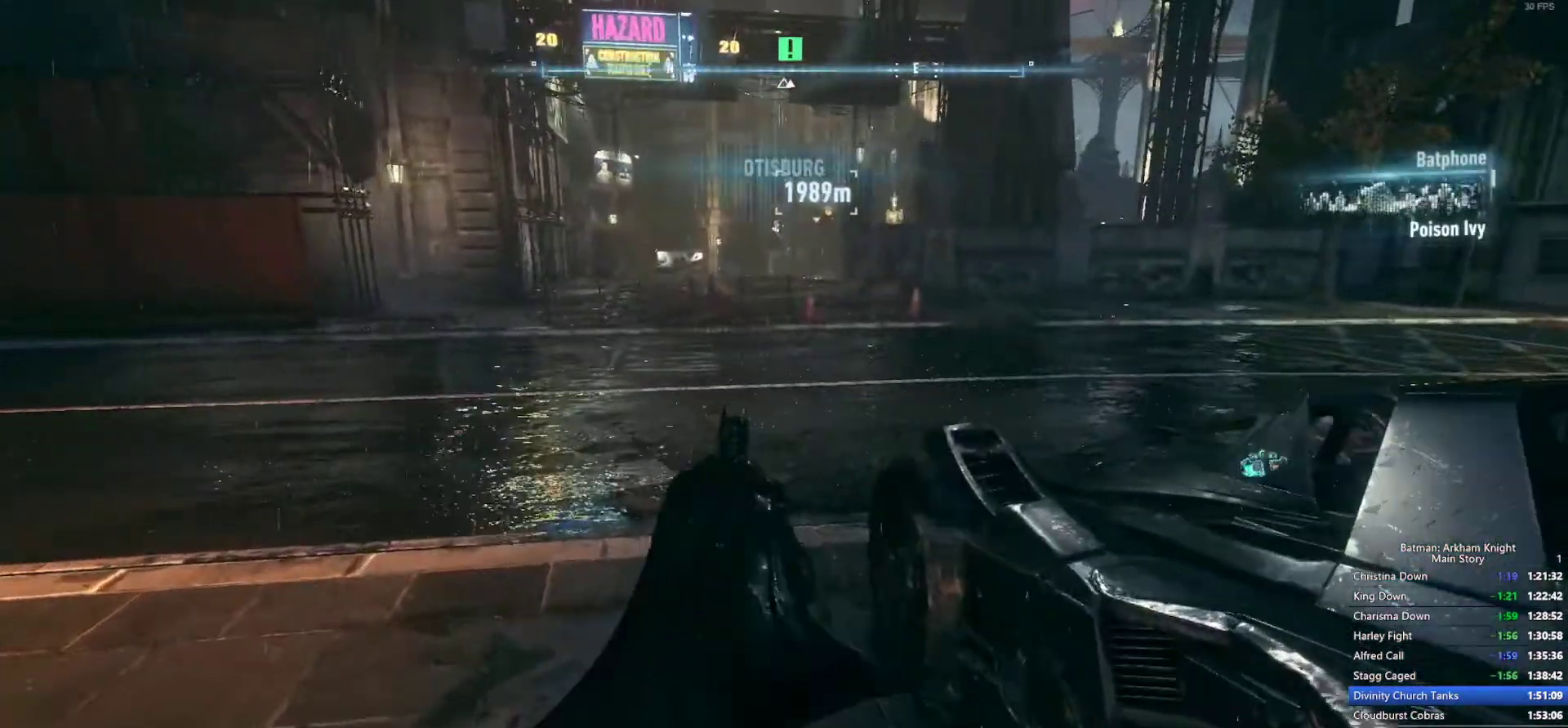
{"dt_ms": 1000, "buttons": [], "left_stick": "center", "right_stick": "center"}
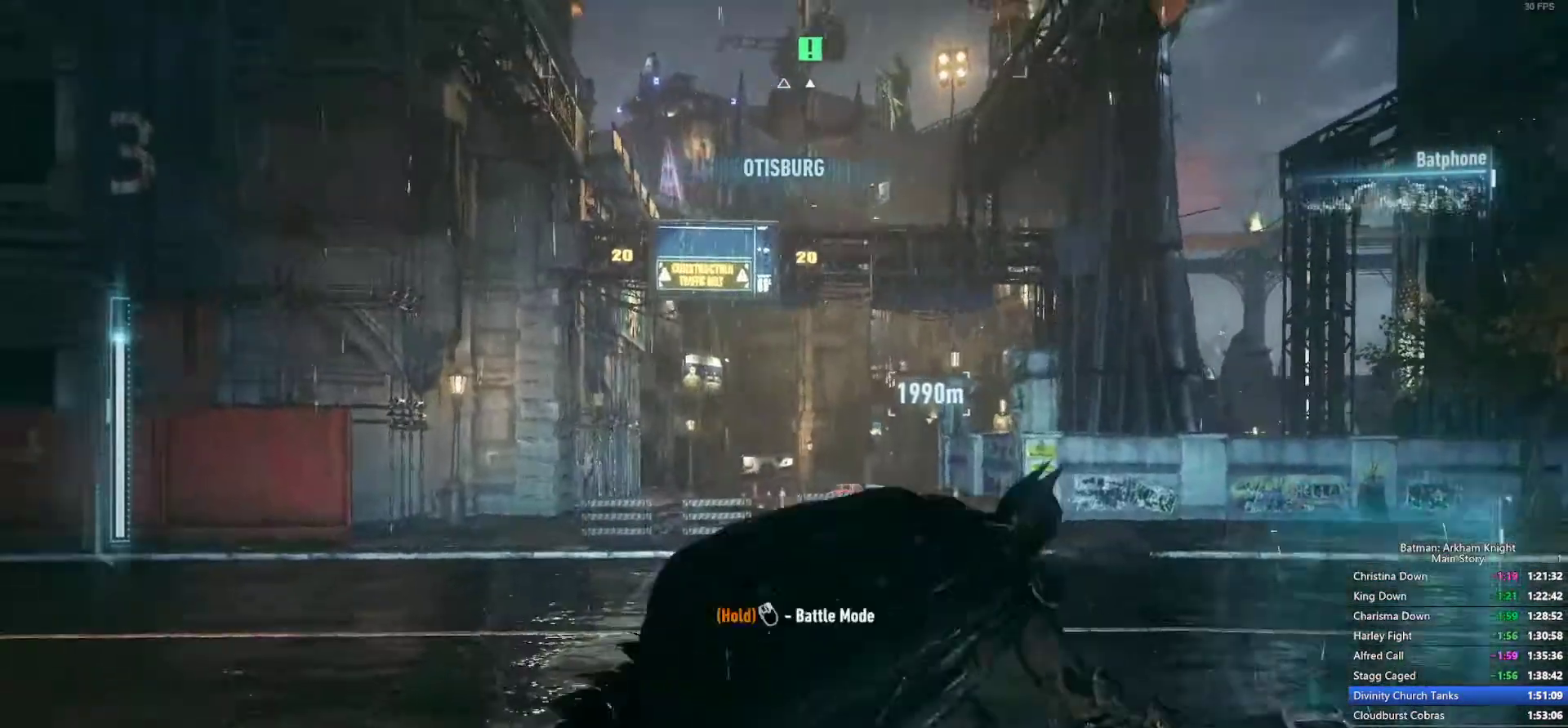
{"dt_ms": 500, "buttons": [], "left_stick": "center", "right_stick": "center"}